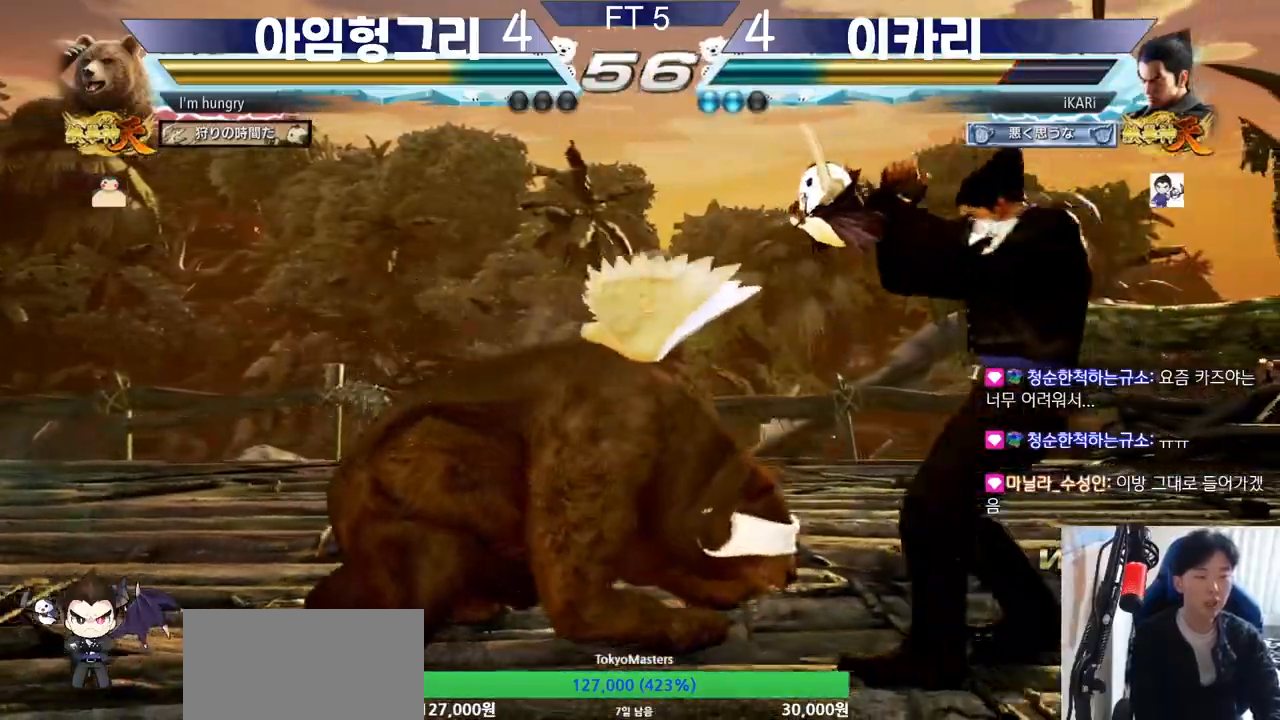
Gameplay with a controller (arcade stick); each line is a JSON object with the inputs held at the frame after it. "events" lists button and stick changes between this image and that frame as [ms after this image, input, new state], when the widget could be followed in between. Not read: L3 LP MK MP R3.
{"buttons": ["SQUARE", "TRIANGLE"], "left_stick": "down-left", "events": [[66, "CIRCLE", "down"], [66, "left_stick", "down-left"], [133, "CIRCLE", "up"], [167, "SQUARE", "down"], [200, "SQUARE", "up"], [233, "SQUARE", "down"], [283, "SQUARE", "up"], [333, "SQUARE", "down"], [400, "SQUARE", "up"], [483, "SQUARE", "down"], [500, "TRIANGLE", "down"]]}
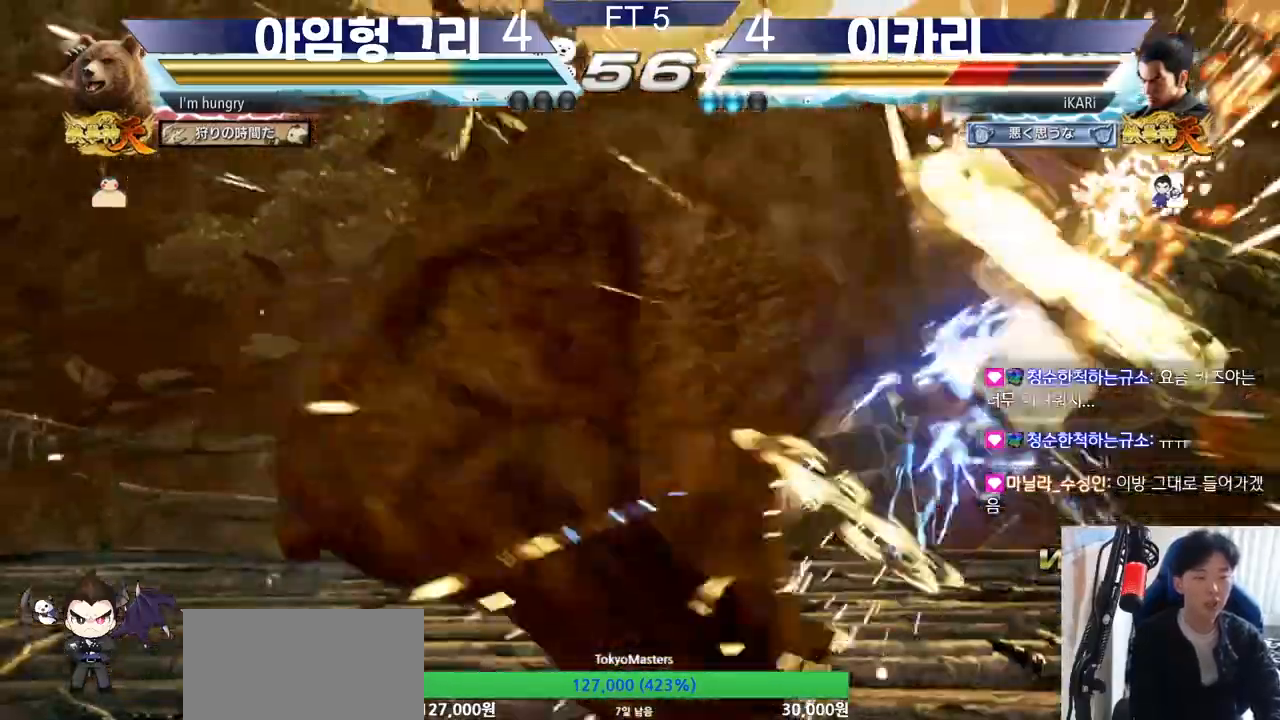
{"buttons": [], "left_stick": "center", "events": [[17, "SQUARE", "up"], [50, "TRIANGLE", "up"], [67, "left_stick", "center"]]}
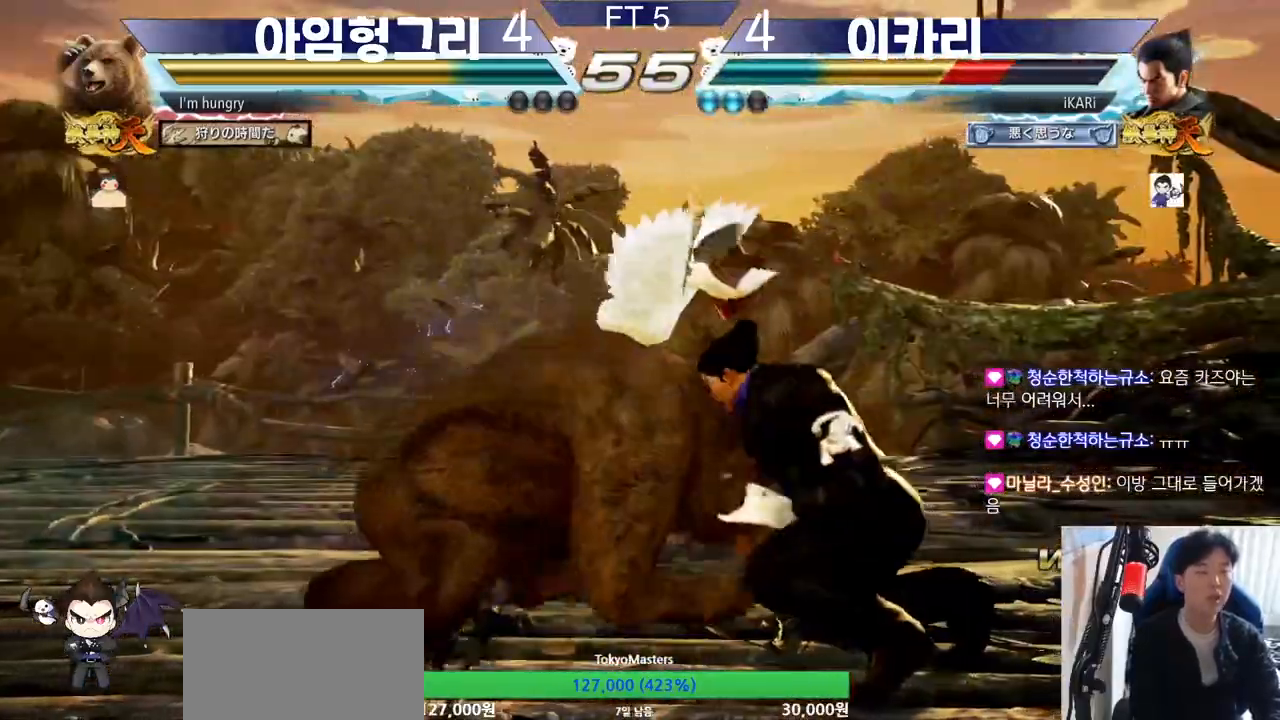
{"buttons": [], "left_stick": "center", "events": []}
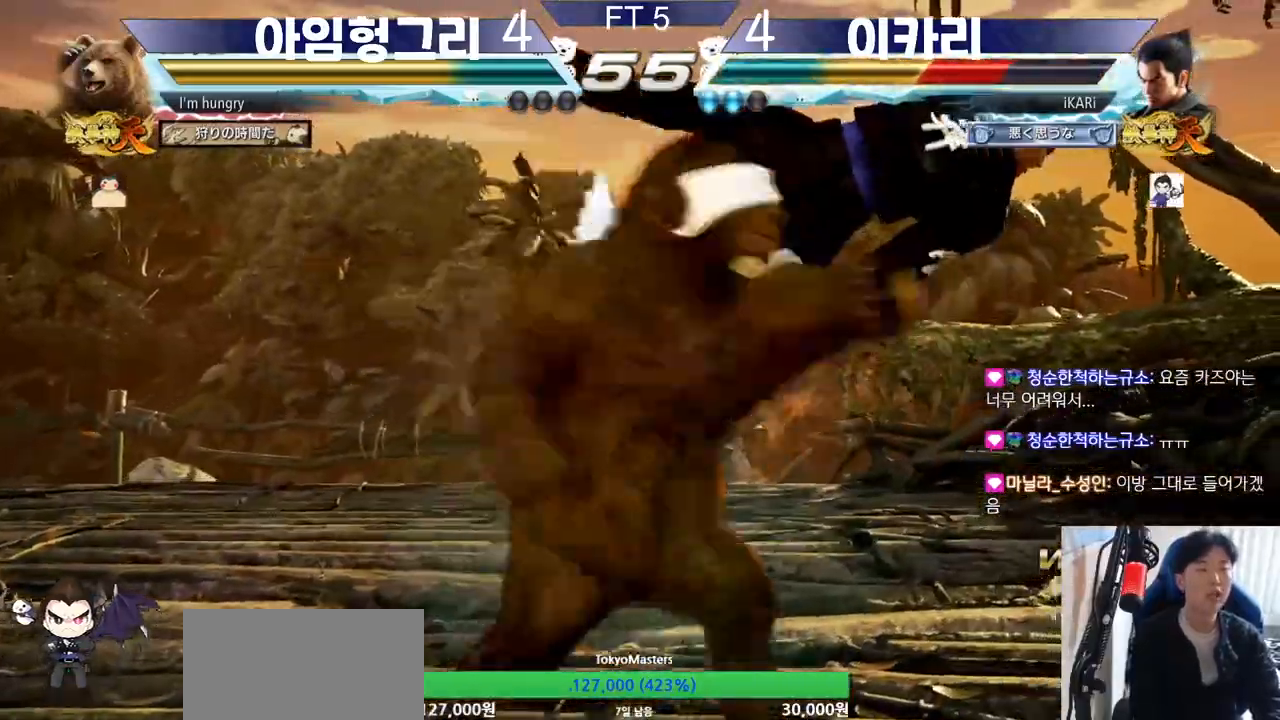
{"buttons": [], "left_stick": "center", "events": []}
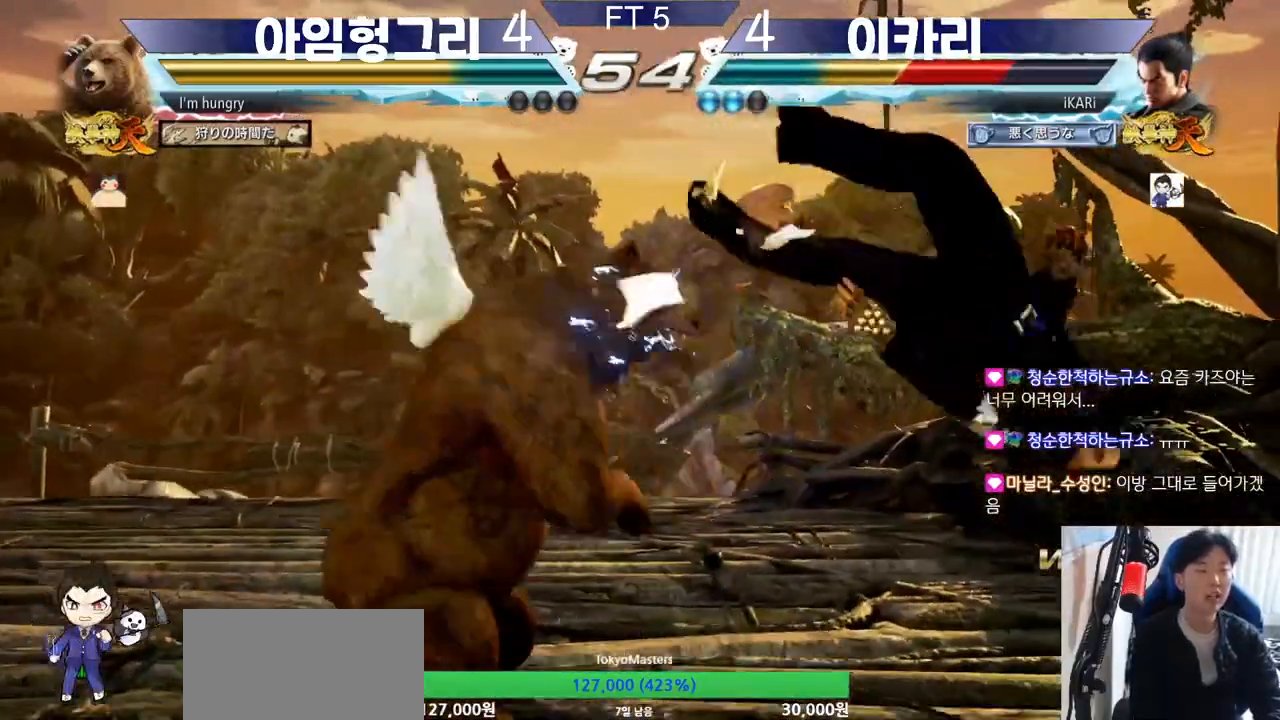
{"buttons": [], "left_stick": "center", "events": []}
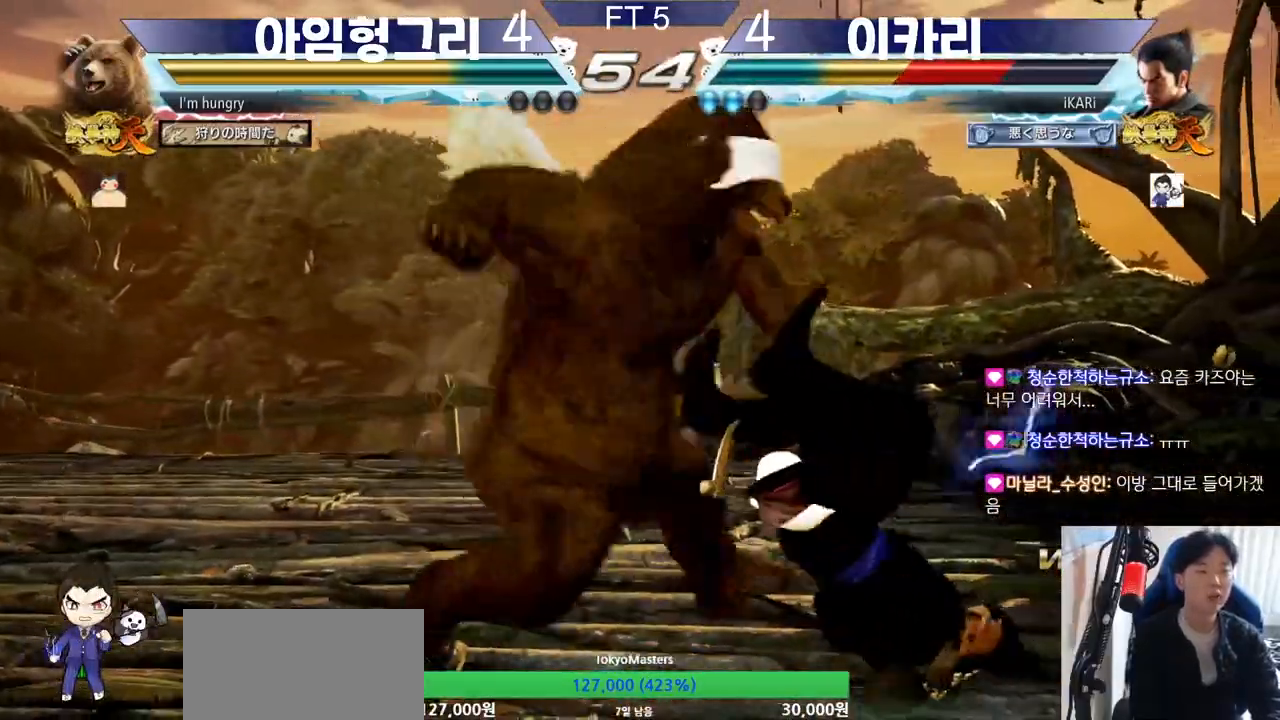
{"buttons": [], "left_stick": "center", "events": []}
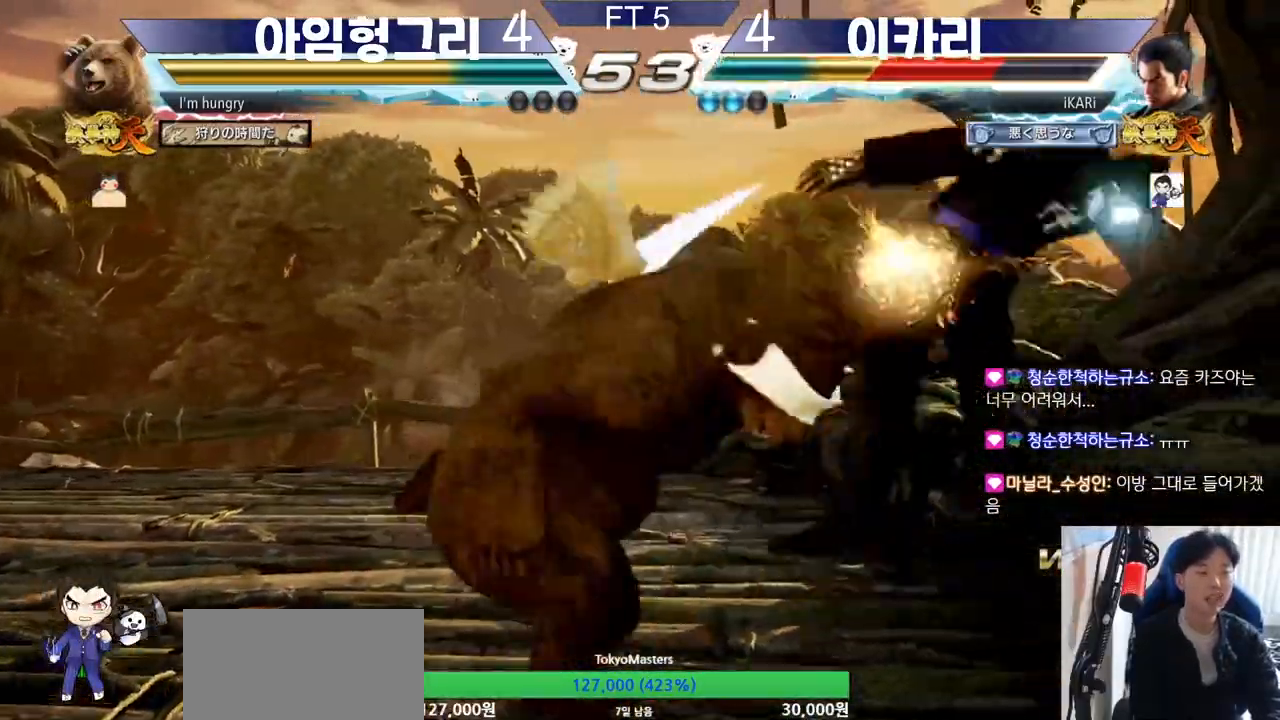
{"buttons": ["TRIANGLE"], "left_stick": "center", "events": [[100, "TRIANGLE", "down"], [183, "TRIANGLE", "up"], [267, "TRIANGLE", "down"], [283, "SQUARE", "down"], [317, "TRIANGLE", "up"], [350, "SQUARE", "up"], [383, "TRIANGLE", "down"], [400, "SQUARE", "down"], [467, "SQUARE", "up"]]}
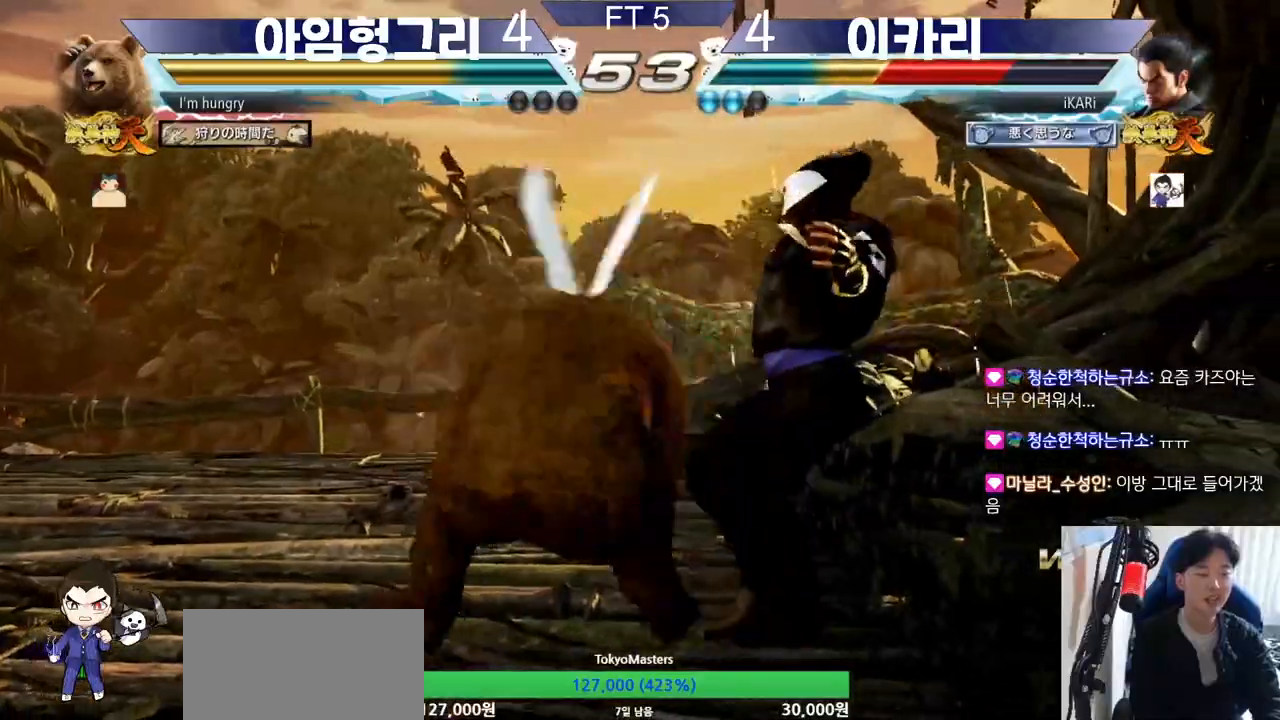
{"buttons": [], "left_stick": "center", "events": [[34, "SQUARE", "down"], [34, "TRIANGLE", "up"], [67, "TRIANGLE", "down"], [117, "SQUARE", "up"], [150, "TRIANGLE", "up"], [167, "SQUARE", "down"], [184, "TRIANGLE", "down"], [234, "SQUARE", "up"], [250, "SQUARE", "down"], [300, "TRIANGLE", "up"], [334, "SQUARE", "up"]]}
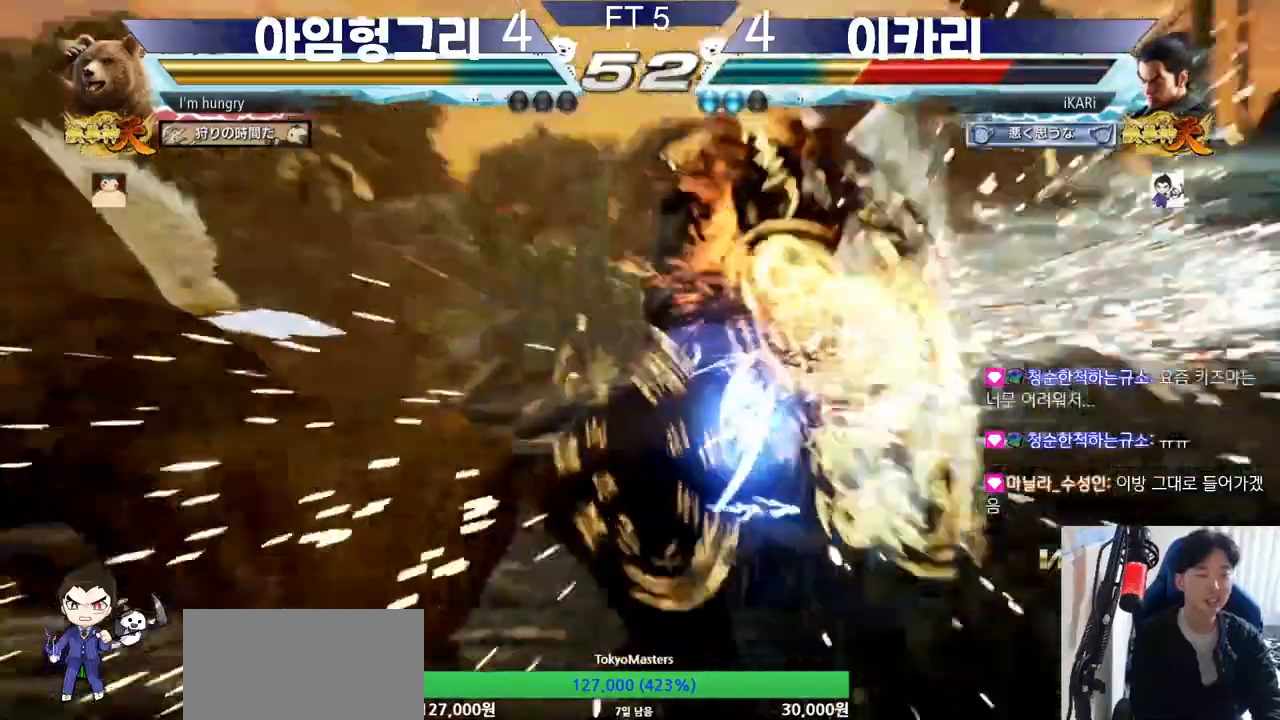
{"buttons": [], "left_stick": "center", "events": []}
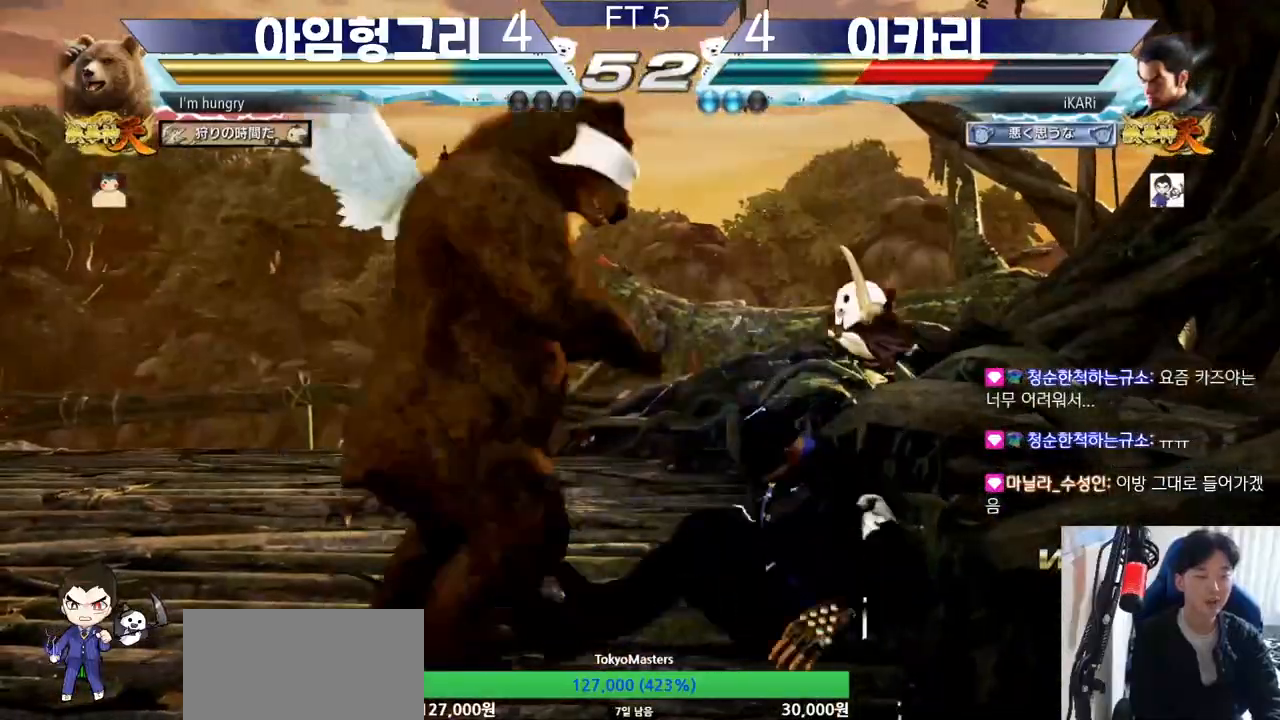
{"buttons": [], "left_stick": "center", "events": [[100, "SQUARE", "down"], [150, "SQUARE", "up"]]}
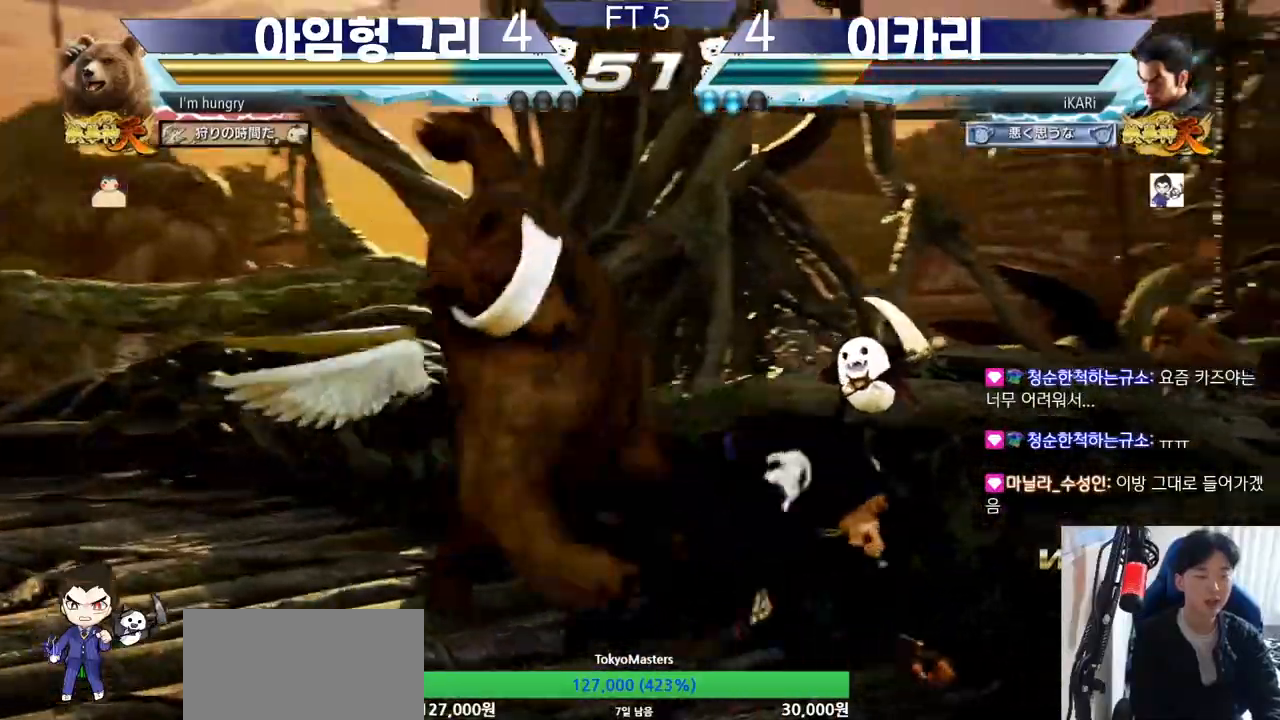
{"buttons": ["CIRCLE"], "left_stick": "center", "events": [[133, "left_stick", "right"], [200, "left_stick", "center"], [500, "CIRCLE", "down"]]}
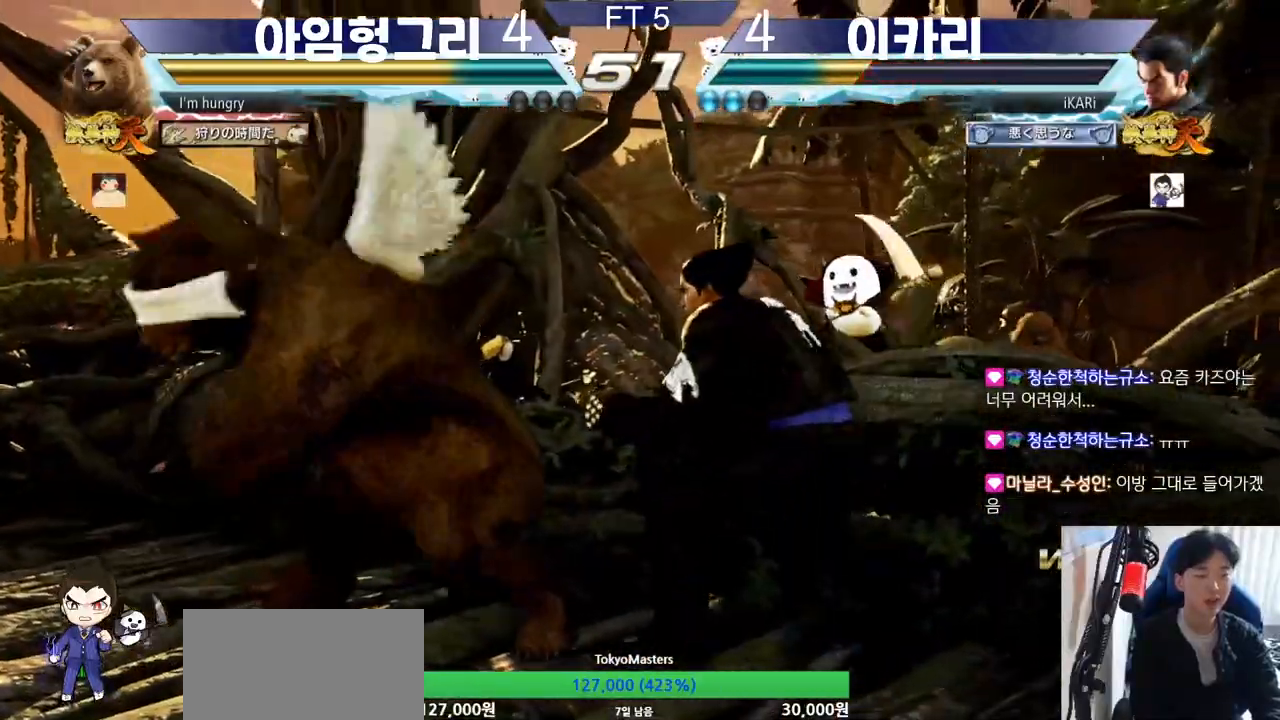
{"buttons": [], "left_stick": "center", "events": [[117, "CIRCLE", "up"]]}
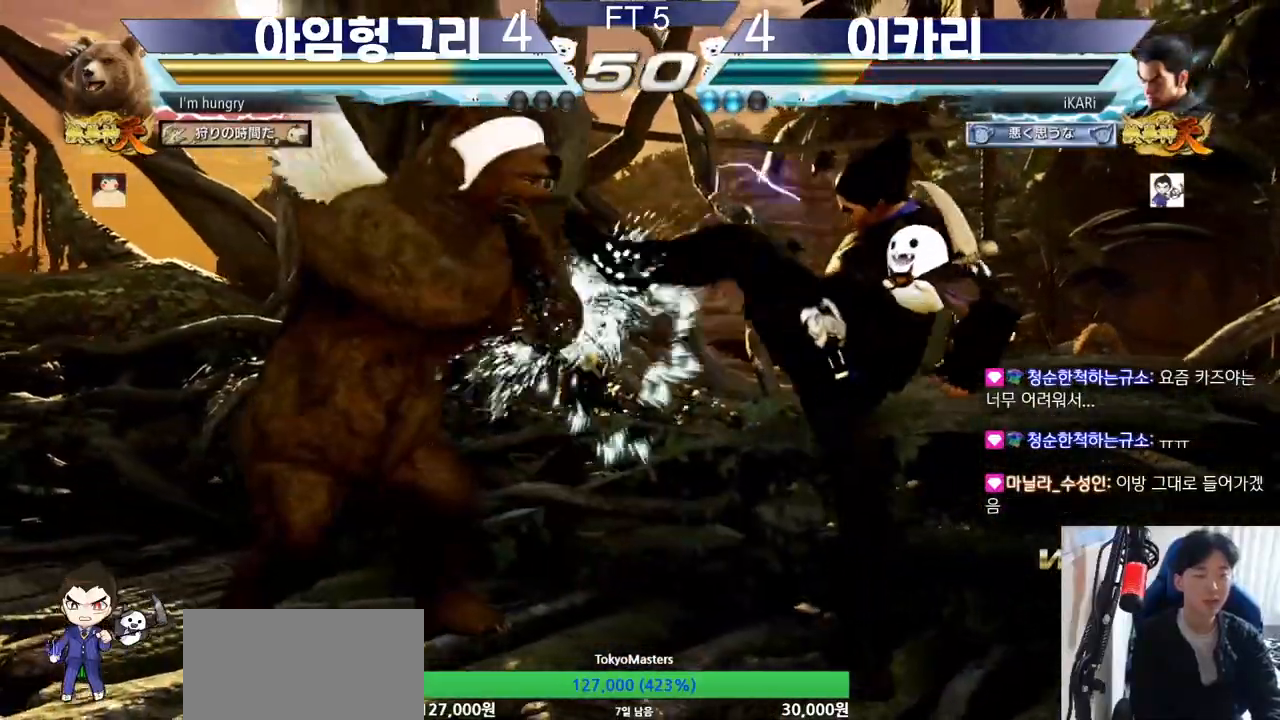
{"buttons": [], "left_stick": "right", "events": [[16, "left_stick", "down"], [83, "left_stick", "center"], [267, "left_stick", "right"], [317, "left_stick", "center"], [367, "left_stick", "right"]]}
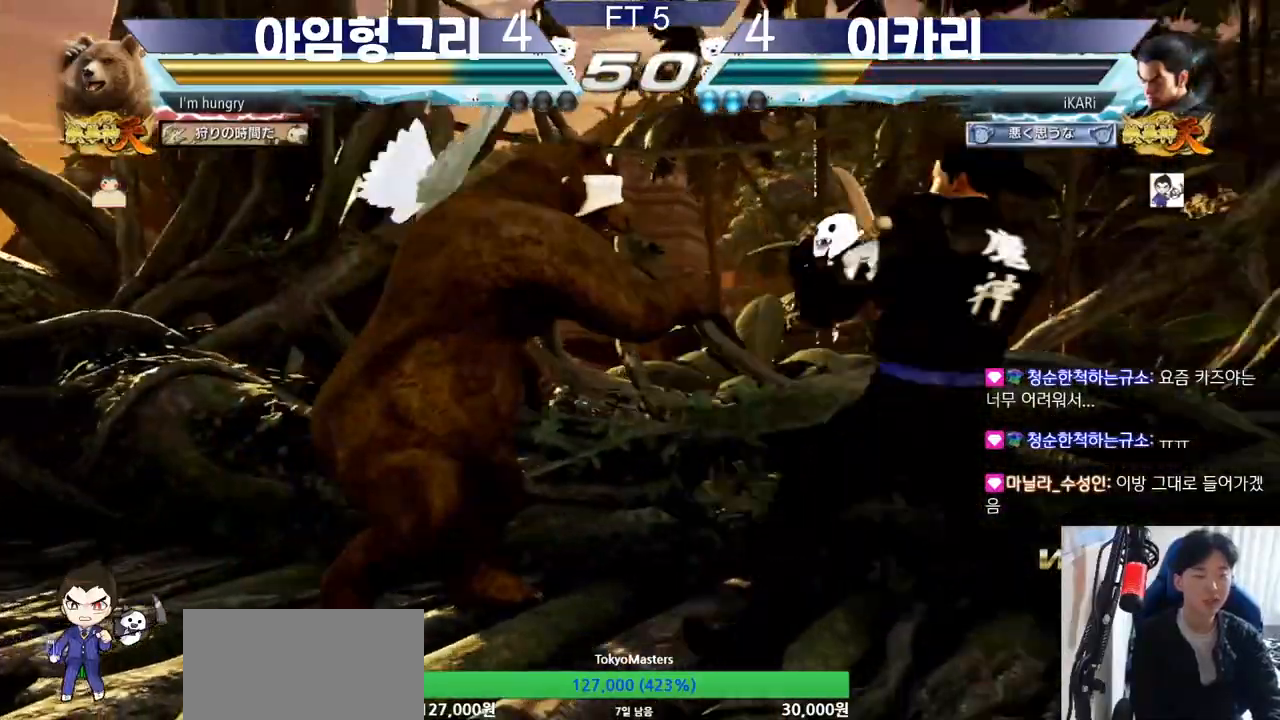
{"buttons": [], "left_stick": "down-left", "events": [[117, "left_stick", "down"], [167, "left_stick", "center"], [467, "left_stick", "down-left"]]}
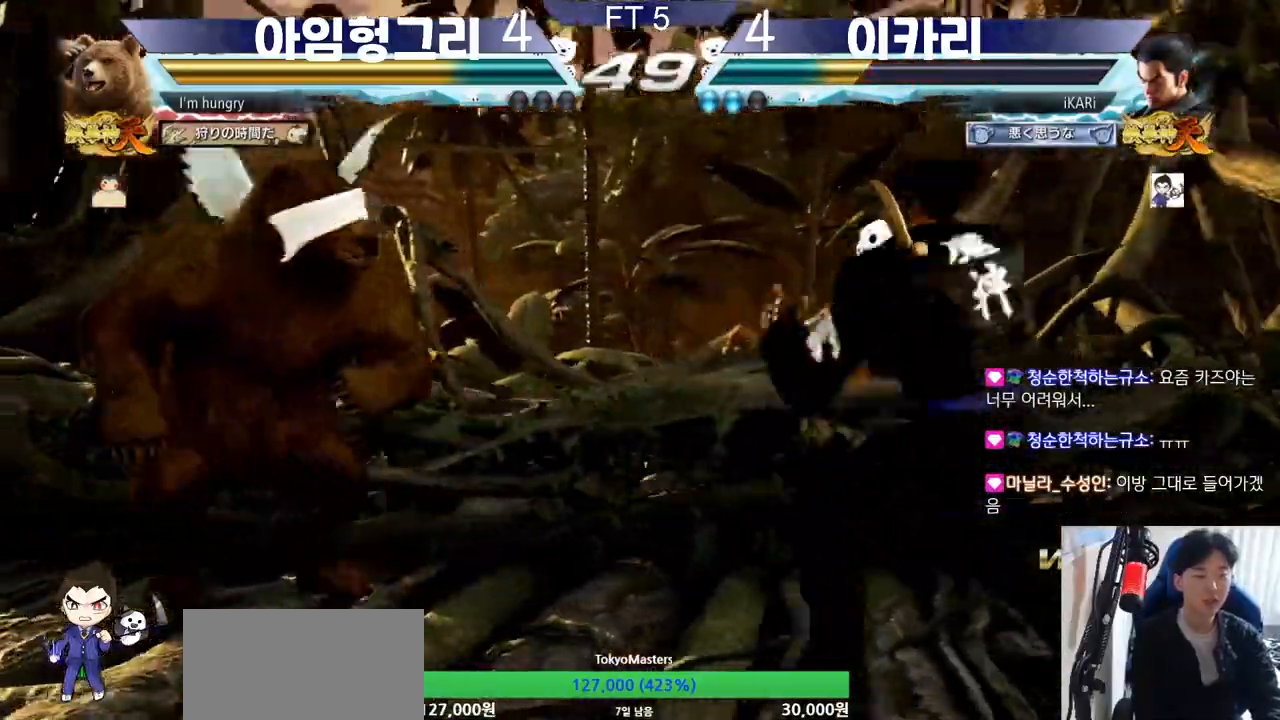
{"buttons": [], "left_stick": "down-left", "events": [[150, "CIRCLE", "down"], [200, "CIRCLE", "up"], [250, "SQUARE", "down"], [283, "SQUARE", "up"], [350, "SQUARE", "down"], [367, "SQUARE", "up"], [417, "SQUARE", "down"], [500, "SQUARE", "up"]]}
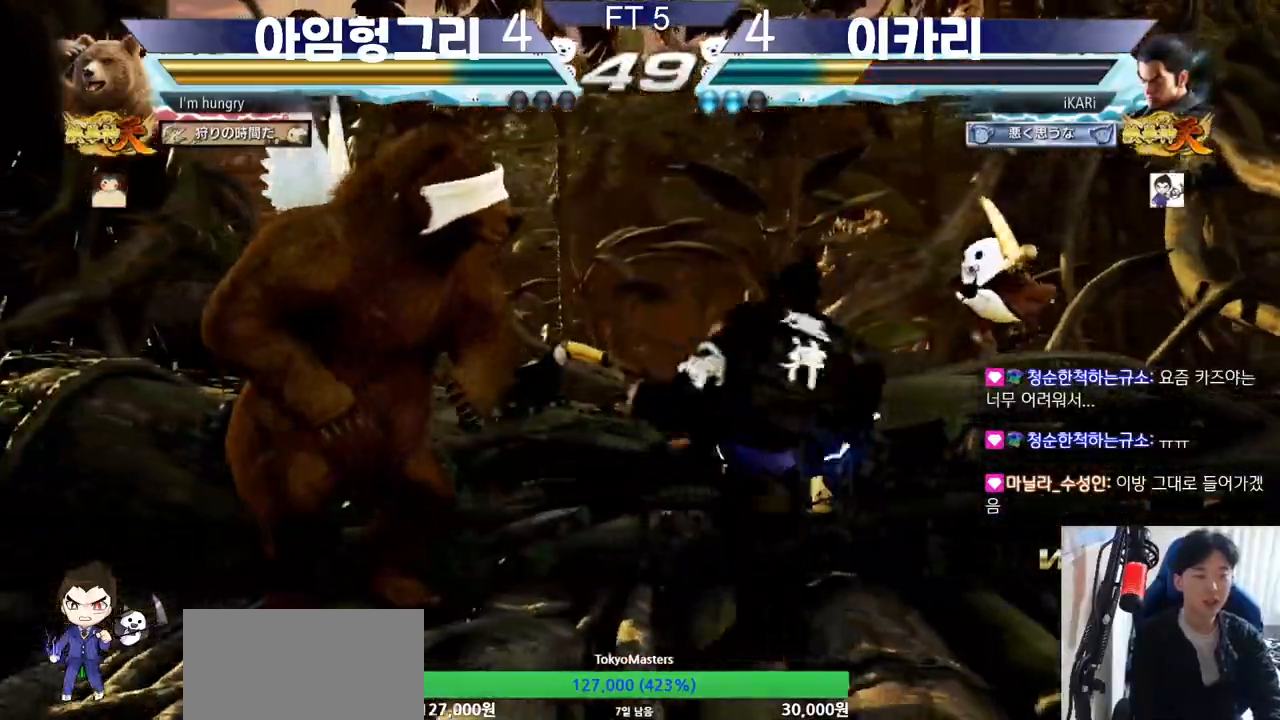
{"buttons": [], "left_stick": "center", "events": [[167, "TRIANGLE", "down"], [200, "TRIANGLE", "up"], [234, "left_stick", "center"], [250, "TRIANGLE", "down"], [300, "TRIANGLE", "up"], [351, "TRIANGLE", "down"], [451, "TRIANGLE", "up"]]}
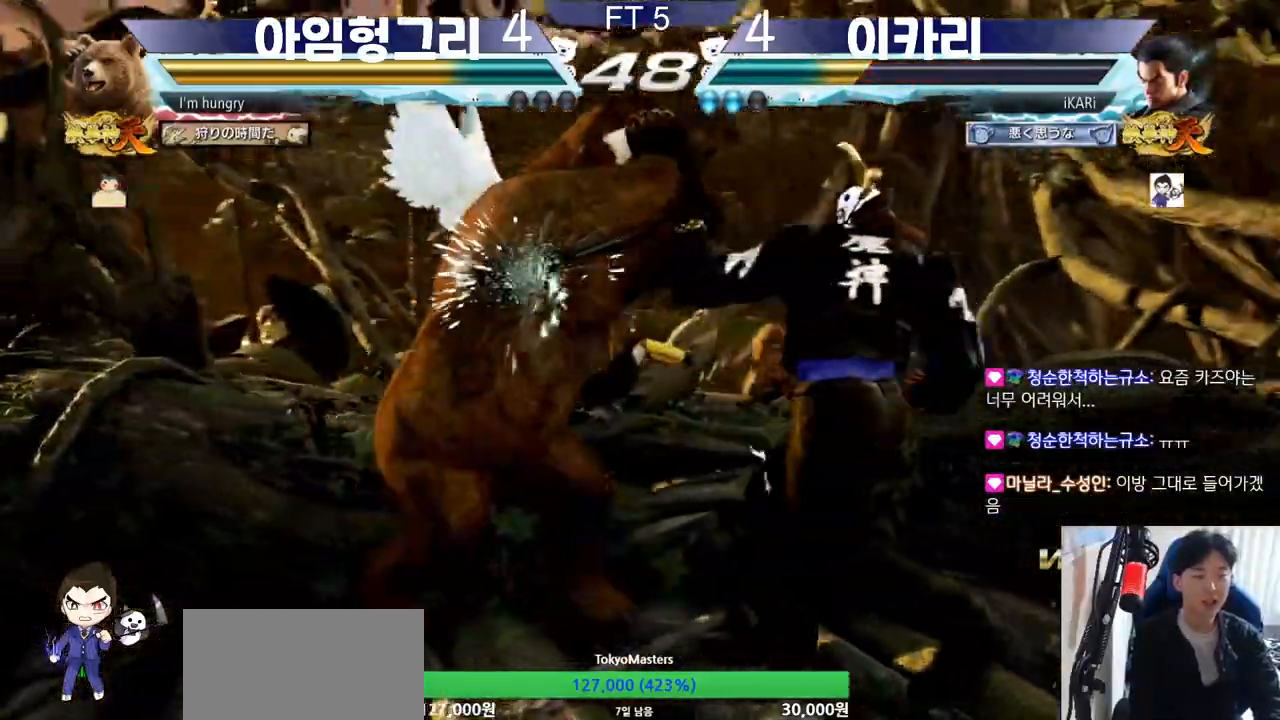
{"buttons": [], "left_stick": "right", "events": [[150, "left_stick", "right"]]}
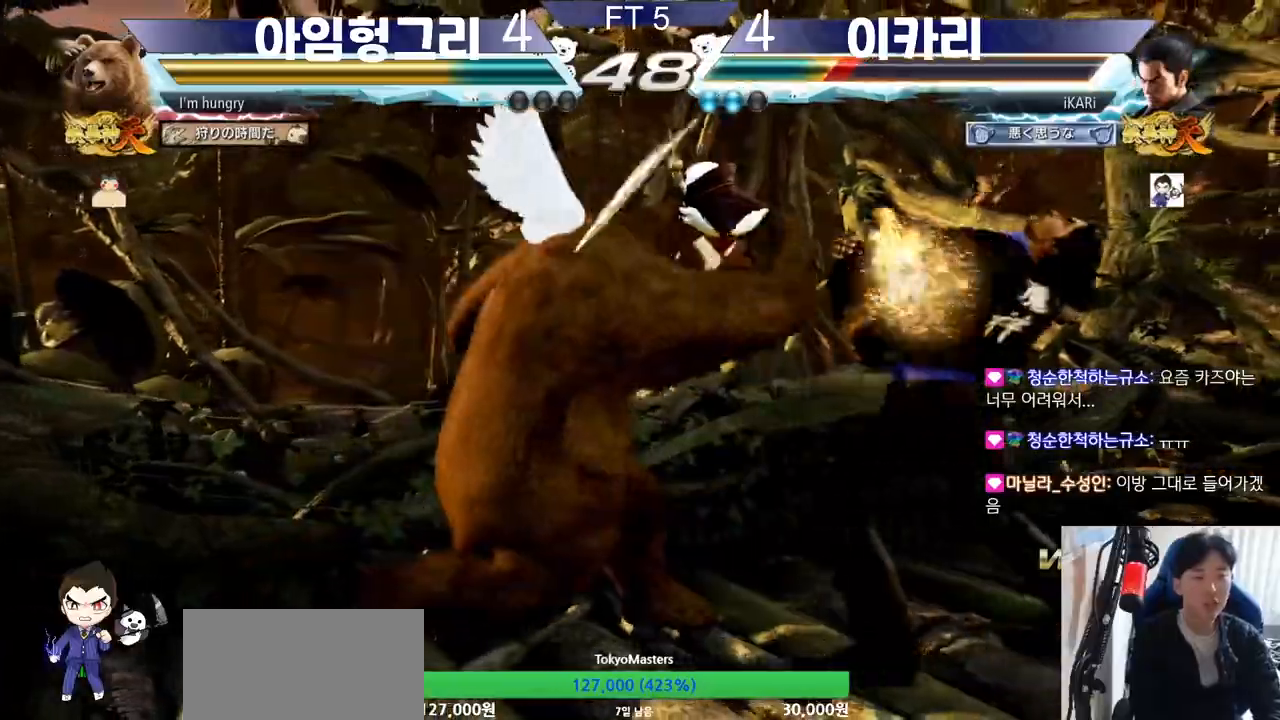
{"buttons": [], "left_stick": "center", "events": [[217, "left_stick", "center"]]}
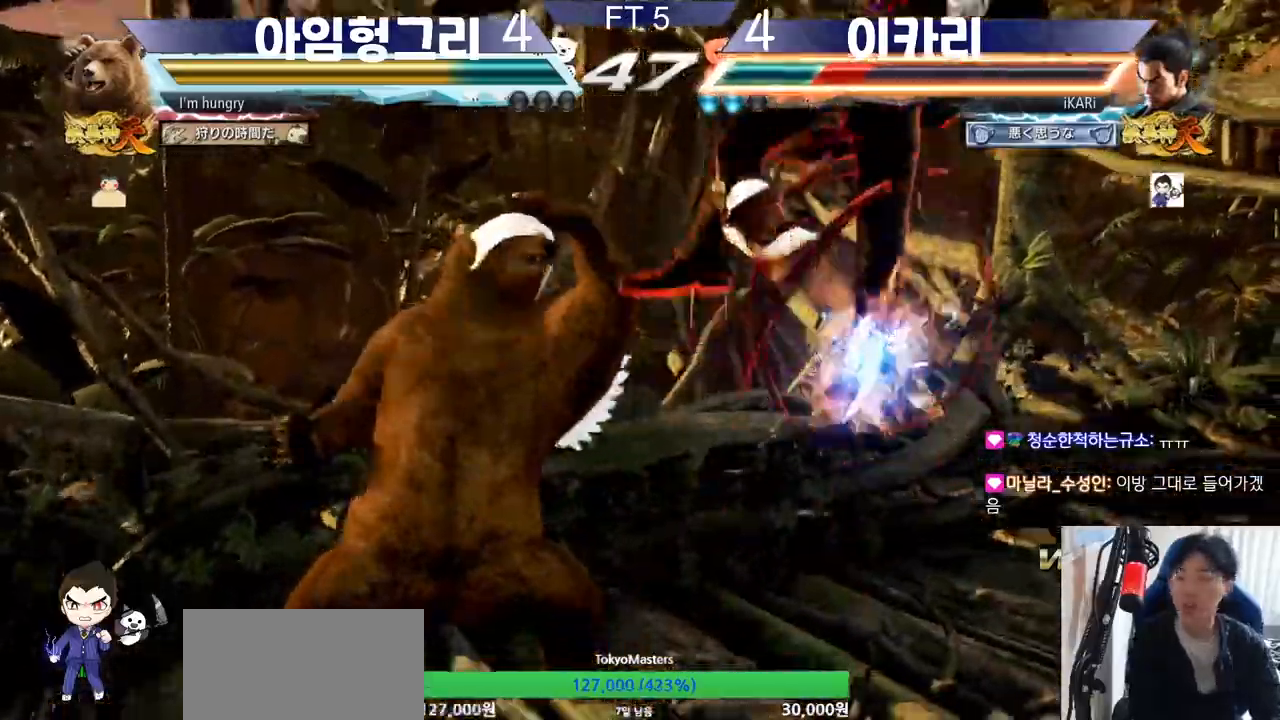
{"buttons": ["SQUARE", "TRIANGLE"], "left_stick": "center", "events": [[250, "TRIANGLE", "down"], [300, "SQUARE", "down"], [333, "SQUARE", "up"], [333, "TRIANGLE", "up"], [417, "SQUARE", "down"], [417, "TRIANGLE", "down"]]}
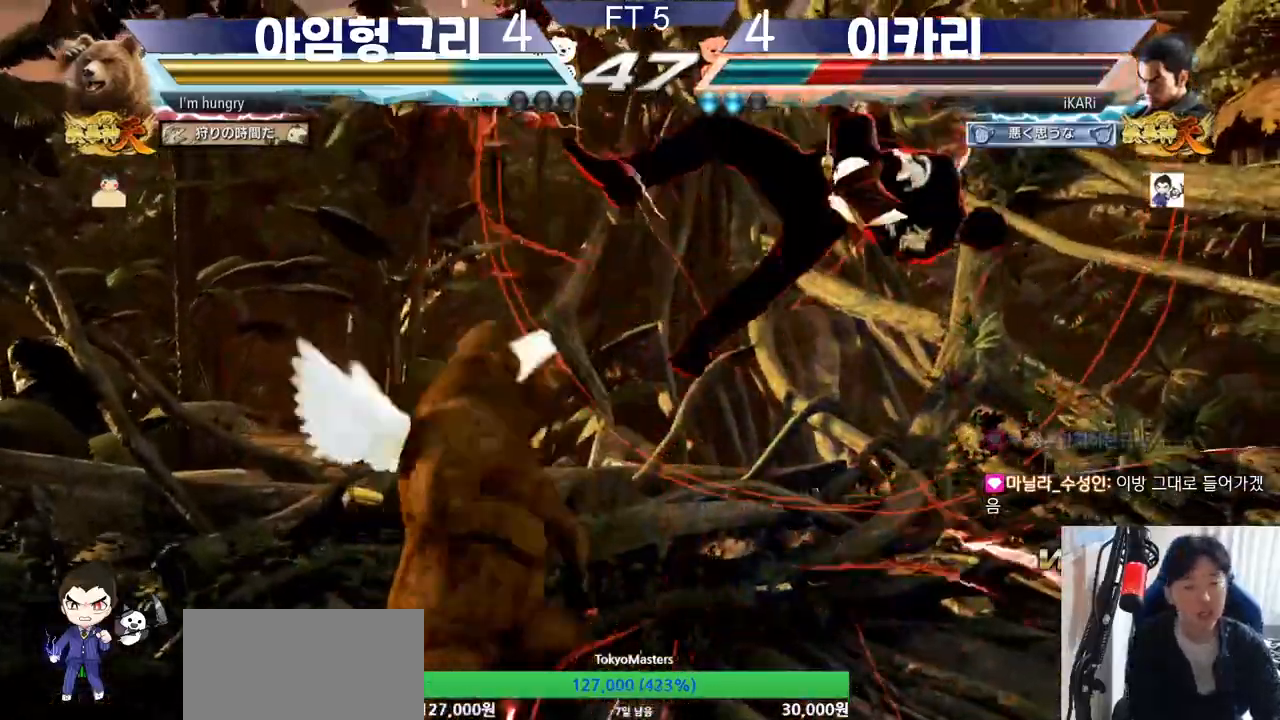
{"buttons": ["TRIANGLE"], "left_stick": "center", "events": [[17, "SQUARE", "up"], [34, "SQUARE", "down"], [34, "TRIANGLE", "up"], [84, "TRIANGLE", "down"], [117, "SQUARE", "up"], [184, "SQUARE", "down"], [200, "TRIANGLE", "up"], [250, "SQUARE", "up"], [250, "TRIANGLE", "down"], [284, "SQUARE", "down"], [367, "SQUARE", "up"], [384, "TRIANGLE", "up"], [401, "SQUARE", "down"], [434, "TRIANGLE", "down"], [451, "SQUARE", "up"]]}
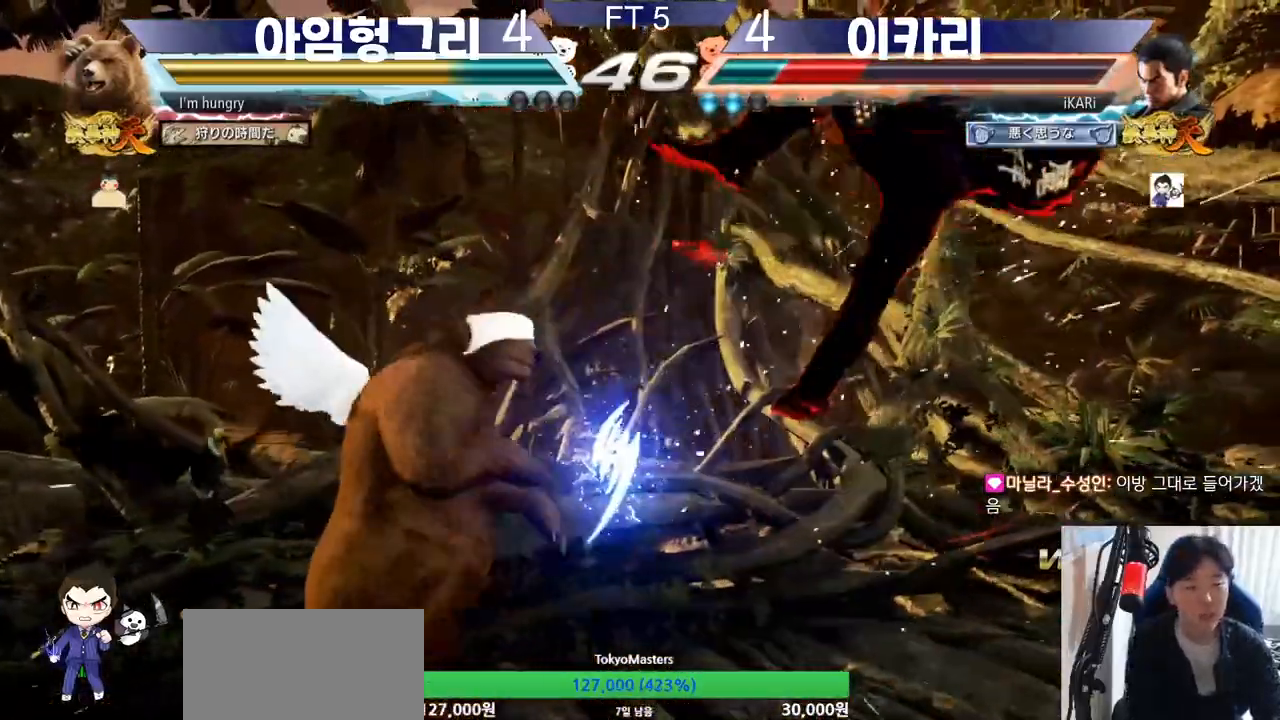
{"buttons": ["SQUARE", "TRIANGLE"], "left_stick": "center", "events": [[33, "SQUARE", "down"], [33, "TRIANGLE", "up"], [100, "TRIANGLE", "down"], [116, "SQUARE", "up"], [133, "SQUARE", "down"], [217, "SQUARE", "up"], [233, "SQUARE", "down"], [233, "TRIANGLE", "up"], [267, "TRIANGLE", "down"], [300, "SQUARE", "up"], [350, "SQUARE", "down"], [417, "SQUARE", "up"], [417, "TRIANGLE", "up"], [467, "SQUARE", "down"], [467, "TRIANGLE", "down"]]}
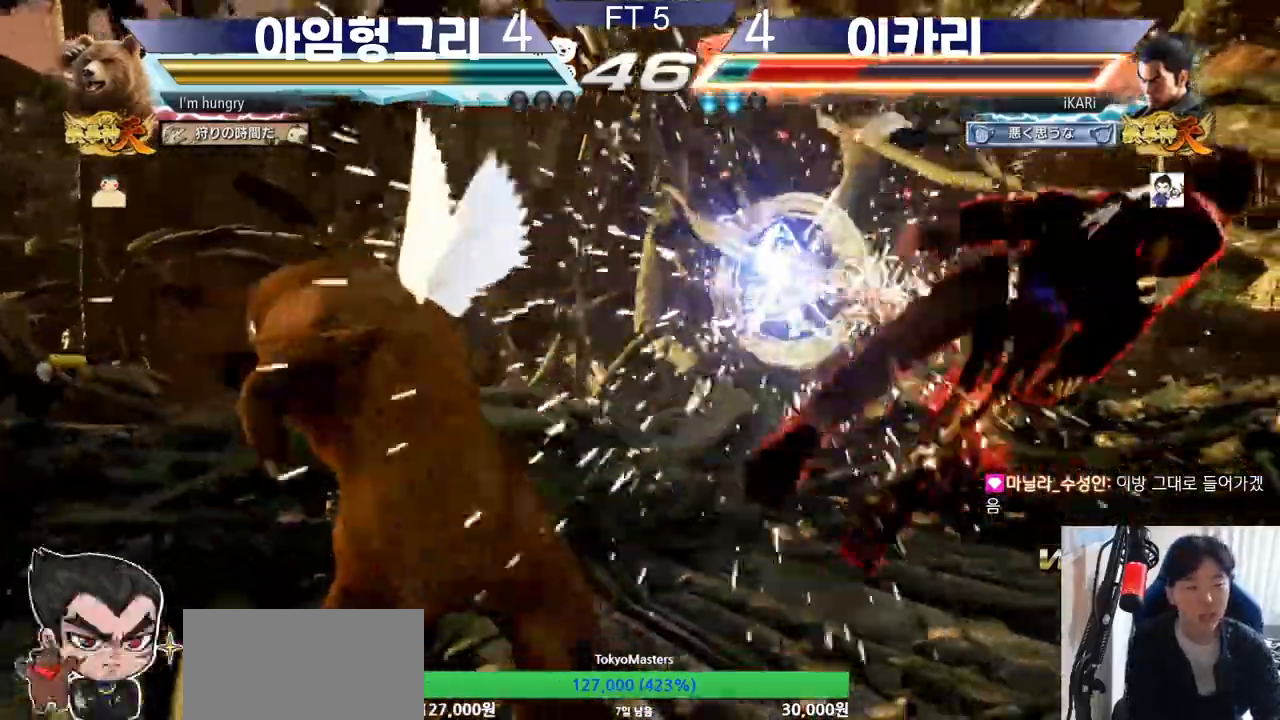
{"buttons": ["TRIANGLE"], "left_stick": "center", "events": [[84, "SQUARE", "up"], [117, "TRIANGLE", "up"], [467, "TRIANGLE", "down"], [484, "R1", "down"], [501, "R1", "up"]]}
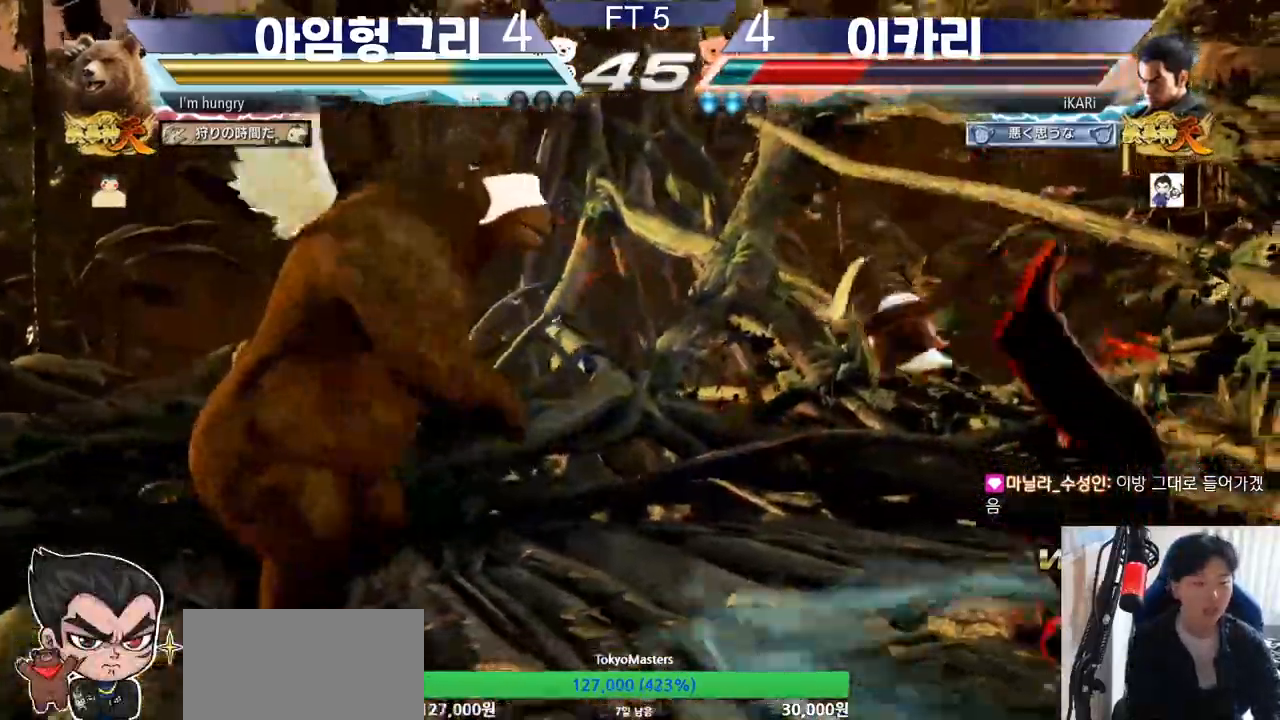
{"buttons": ["TRIANGLE"], "left_stick": "center", "events": [[50, "SQUARE", "down"], [66, "TRIANGLE", "up"], [100, "SQUARE", "up"], [116, "TRIANGLE", "down"], [183, "SQUARE", "down"], [217, "TRIANGLE", "up"], [233, "SQUARE", "up"], [267, "SQUARE", "down"], [267, "TRIANGLE", "down"], [350, "SQUARE", "up"], [383, "SQUARE", "down"], [383, "TRIANGLE", "up"], [417, "TRIANGLE", "down"], [467, "SQUARE", "up"]]}
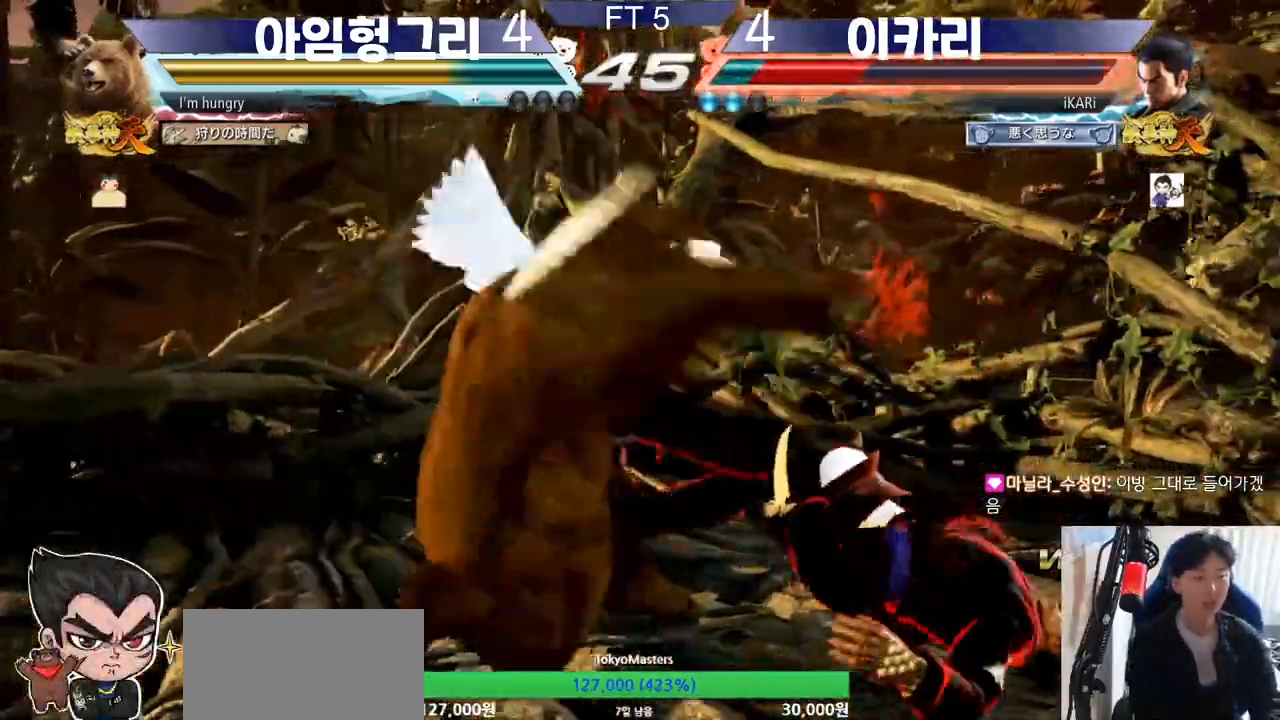
{"buttons": [], "left_stick": "center", "events": [[34, "SQUARE", "down"], [51, "TRIANGLE", "up"], [84, "TRIANGLE", "down"], [117, "SQUARE", "up"], [151, "SQUARE", "down"], [234, "SQUARE", "up"], [234, "TRIANGLE", "up"], [267, "SQUARE", "down"], [284, "TRIANGLE", "down"], [301, "SQUARE", "up"], [351, "SQUARE", "down"], [384, "TRIANGLE", "up"], [451, "SQUARE", "up"]]}
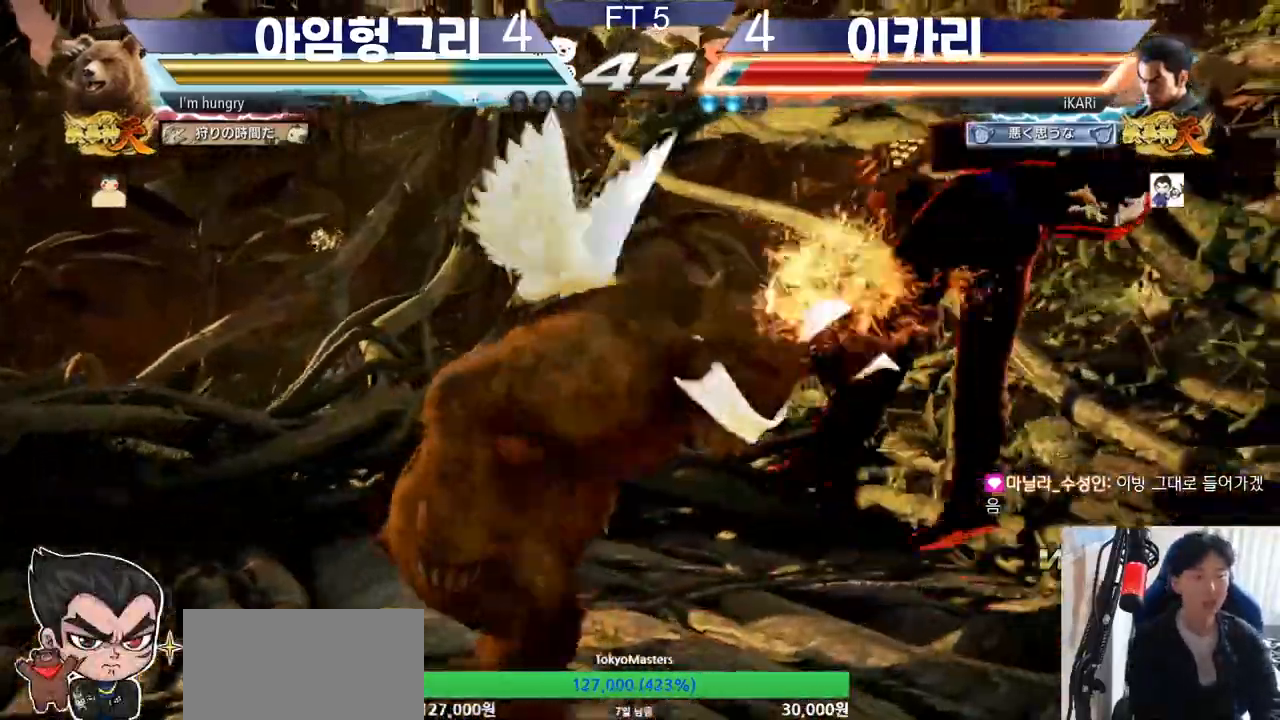
{"buttons": ["TRIANGLE"], "left_stick": "center", "events": [[200, "TRIANGLE", "down"], [234, "SQUARE", "down"], [250, "TRIANGLE", "up"], [284, "SQUARE", "up"], [350, "TRIANGLE", "down"], [384, "SQUARE", "down"], [400, "TRIANGLE", "up"], [467, "SQUARE", "up"], [467, "TRIANGLE", "down"]]}
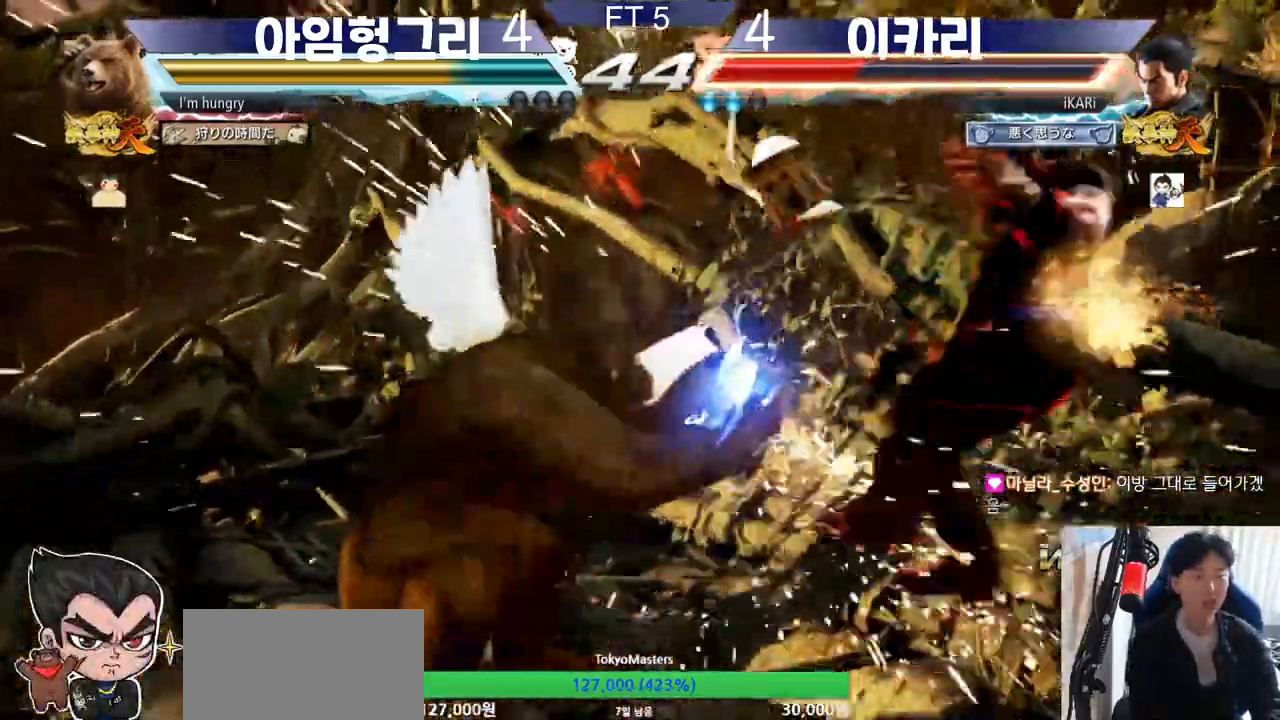
{"buttons": ["TRIANGLE"], "left_stick": "center", "events": [[51, "SQUARE", "down"], [67, "TRIANGLE", "up"], [101, "SQUARE", "up"], [184, "TRIANGLE", "down"], [217, "SQUARE", "down"], [251, "TRIANGLE", "up"], [284, "SQUARE", "up"], [334, "TRIANGLE", "down"], [384, "SQUARE", "down"], [401, "TRIANGLE", "up"], [451, "SQUARE", "up"], [484, "TRIANGLE", "down"]]}